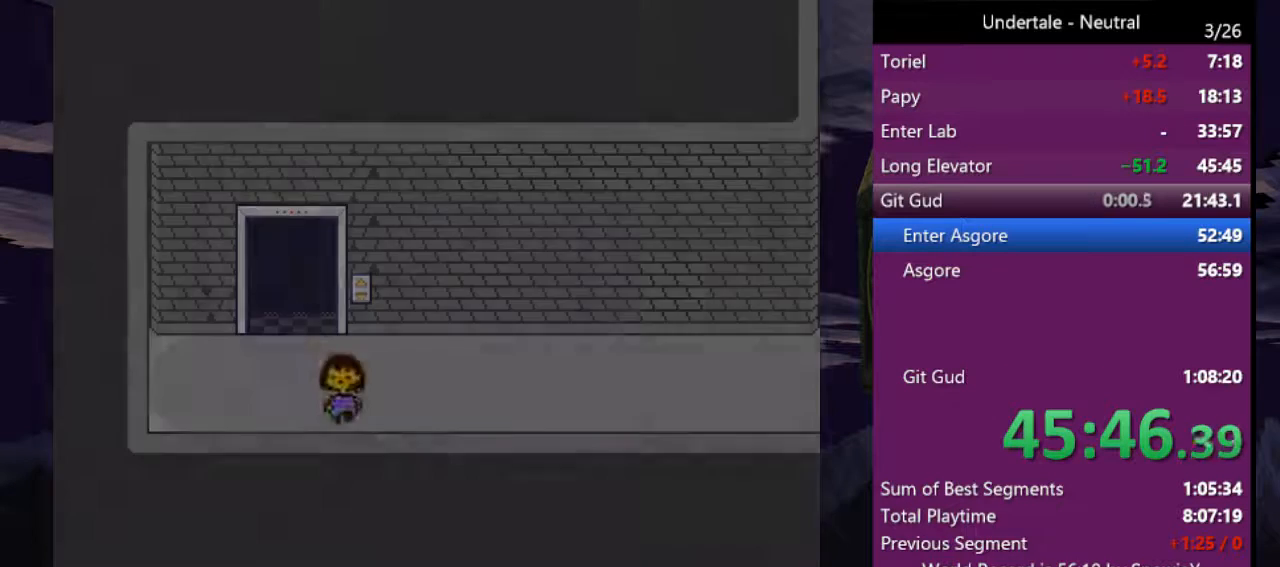
Gameplay with keyboard; each line is a JSON object with the keys held at the frame after it. "events" lists presses ("down") and releases ("up") of "c", "ctrl", "down", "left", "return", "right", "shift", "up", "x" and "z" between this image and that frame as [ms after this image, input, new state], when the widget could be followed in between. No other keys are recorded. Mouse input is not recorded.
{"keys": ["right", "up"], "events": [[166, "down", "up"], [500, "up", "down"]]}
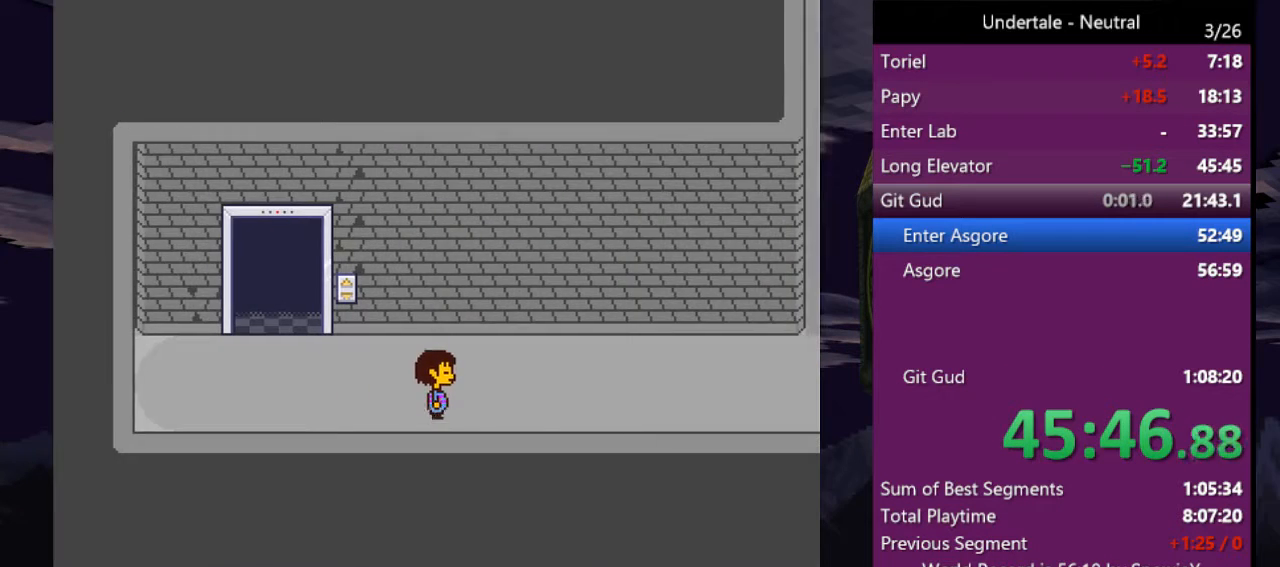
{"keys": ["right"], "events": [[233, "up", "up"]]}
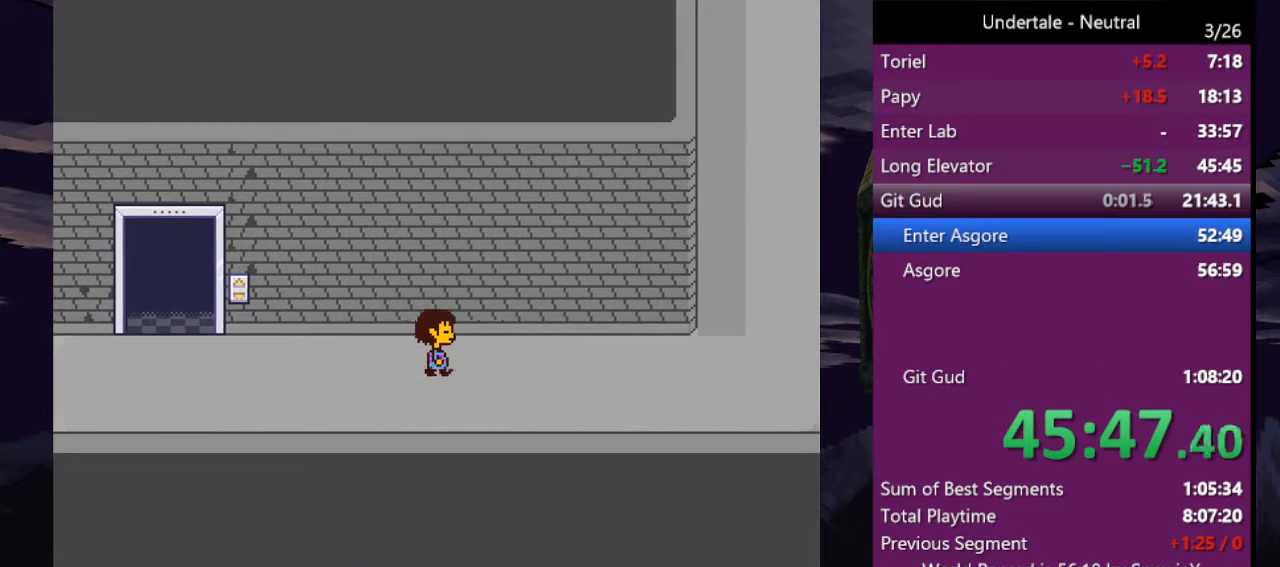
{"keys": ["right", "up"], "events": [[166, "up", "down"]]}
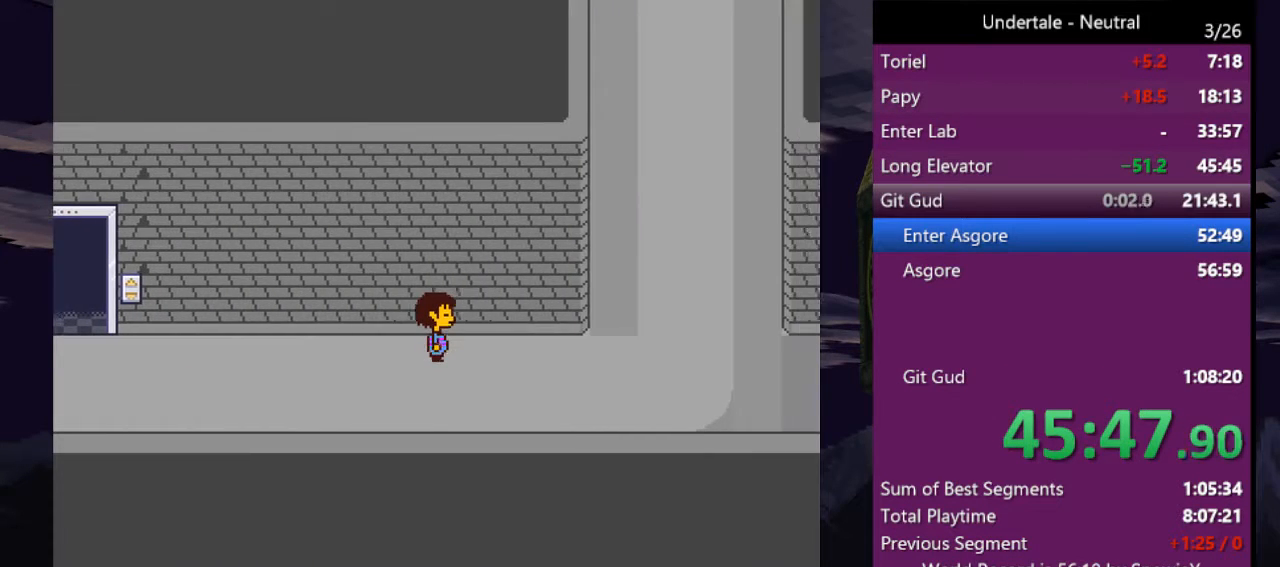
{"keys": ["right", "up"], "events": []}
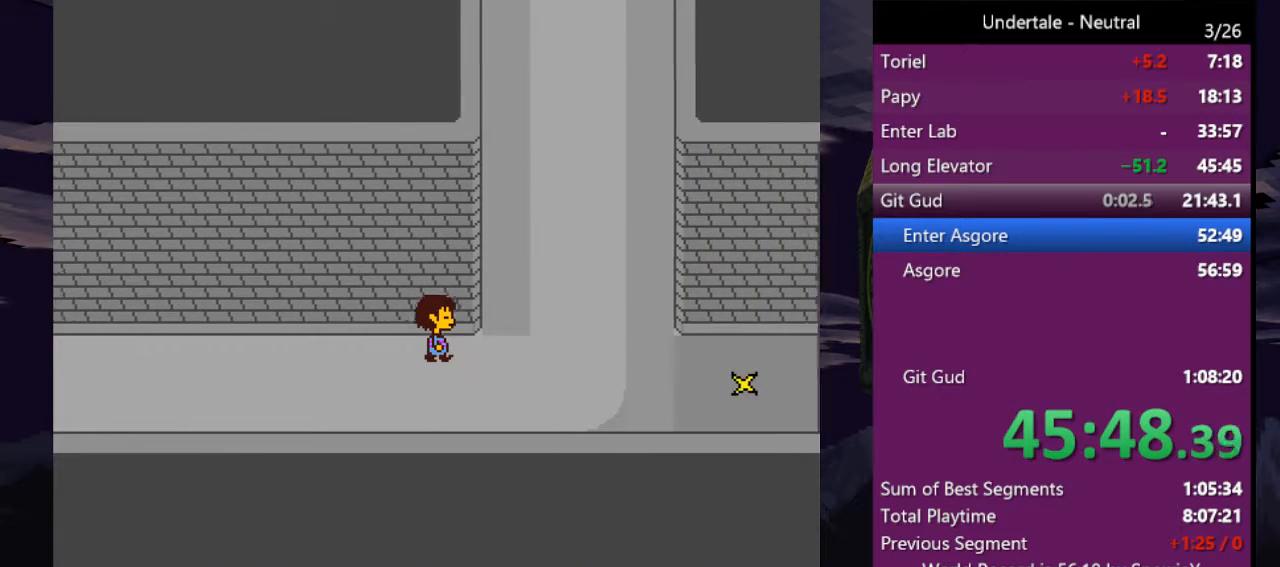
{"keys": ["right", "up"], "events": []}
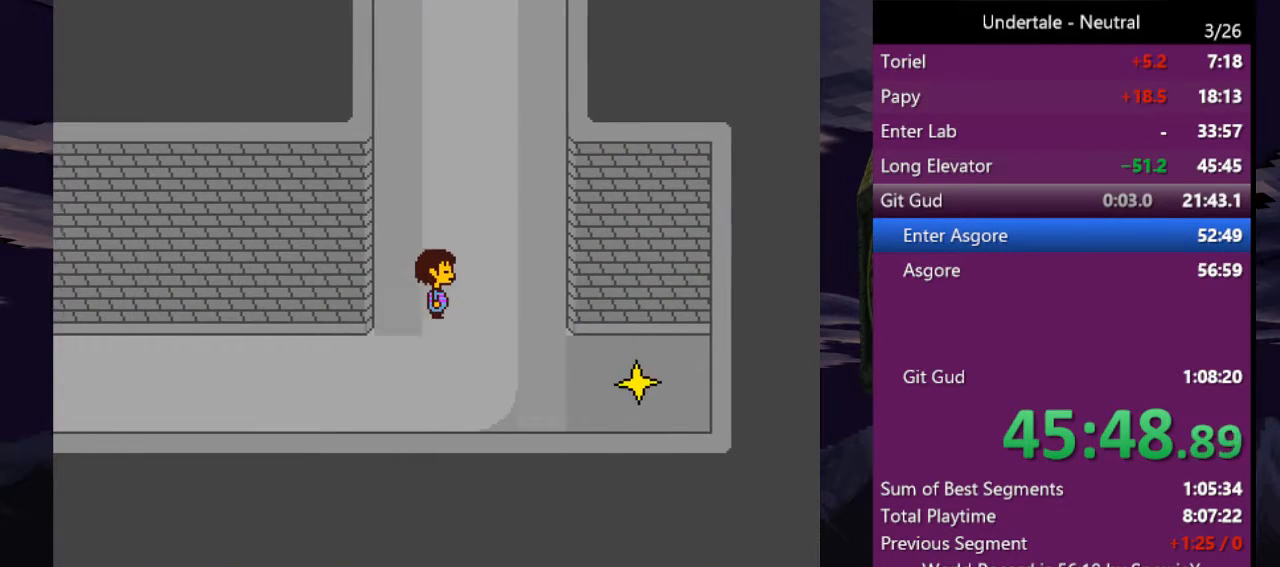
{"keys": ["right", "up"], "events": []}
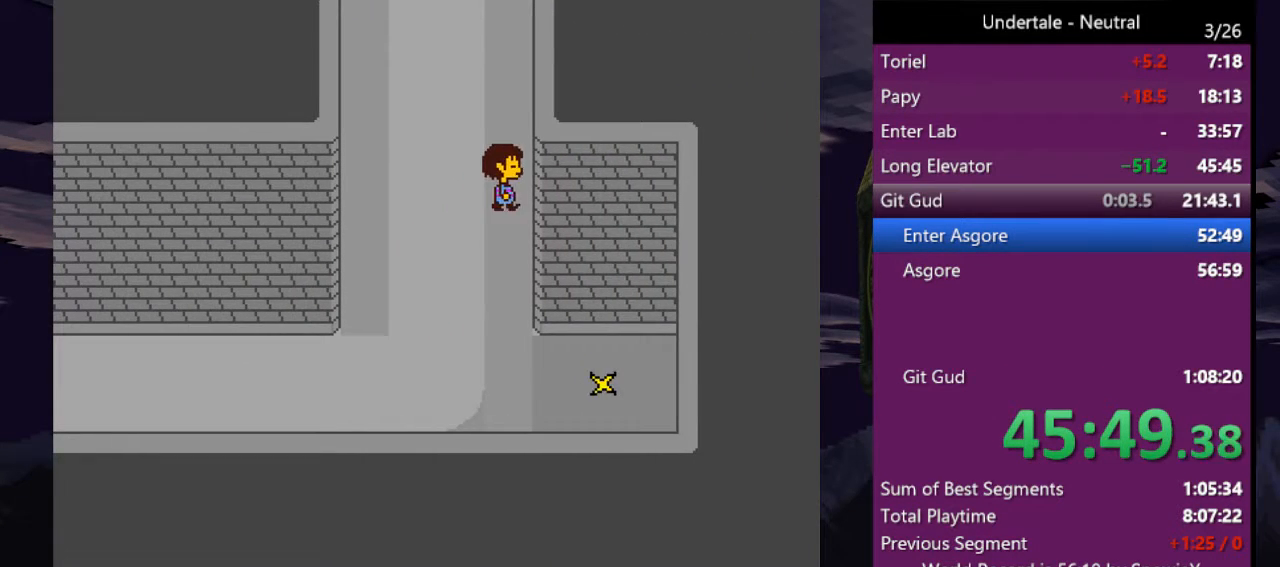
{"keys": ["right", "up"], "events": []}
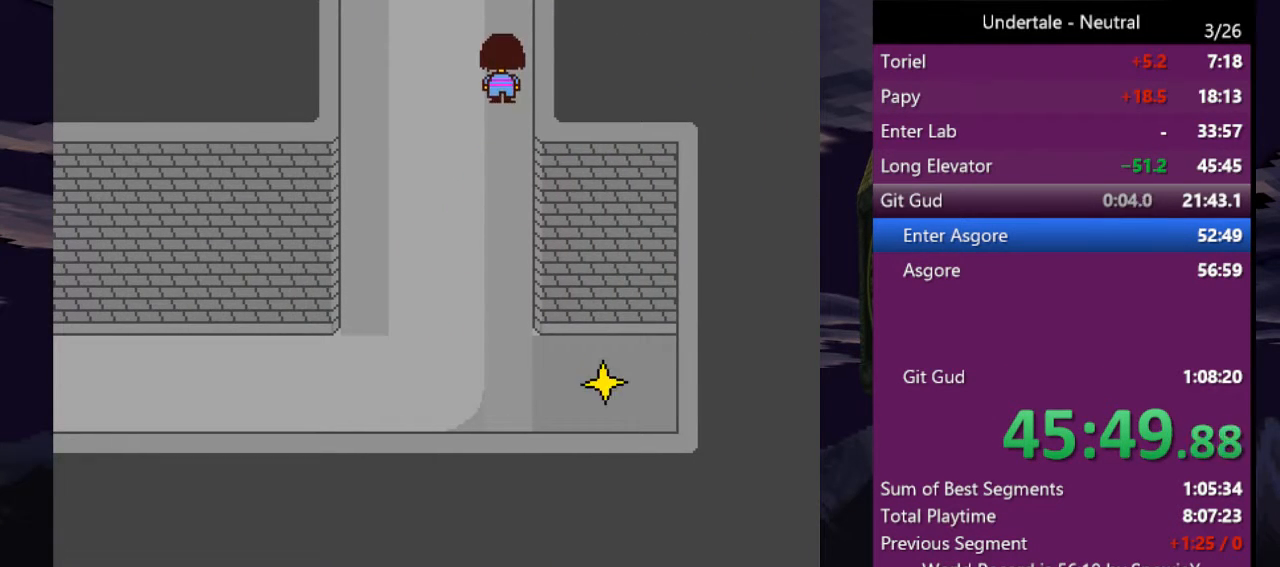
{"keys": ["right", "up"], "events": []}
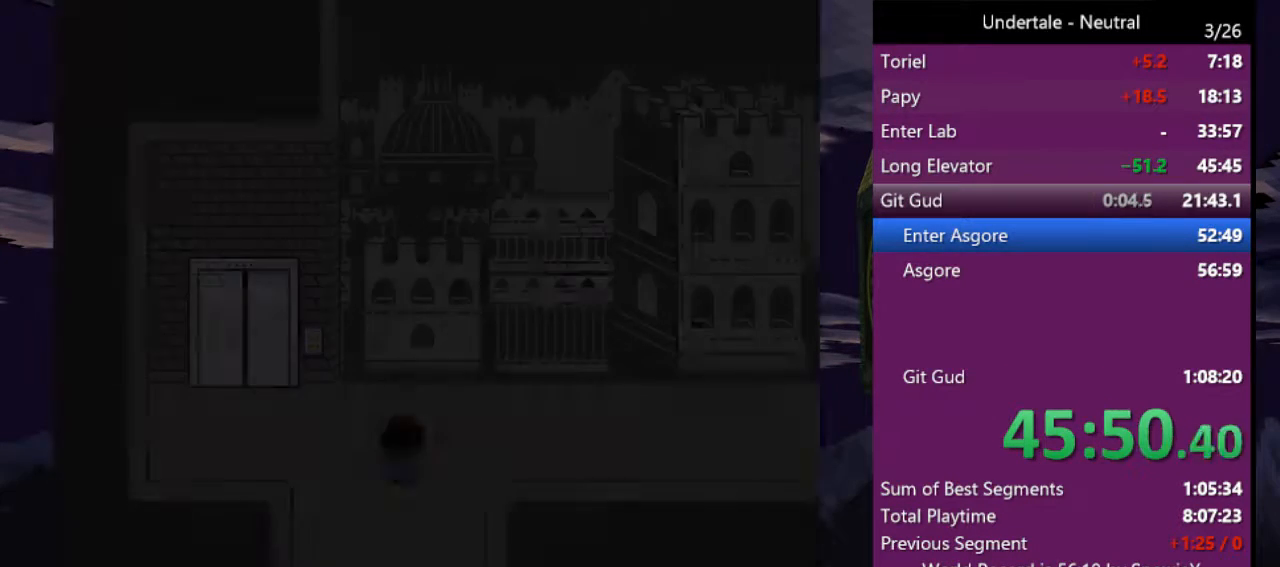
{"keys": ["right"], "events": [[433, "up", "up"]]}
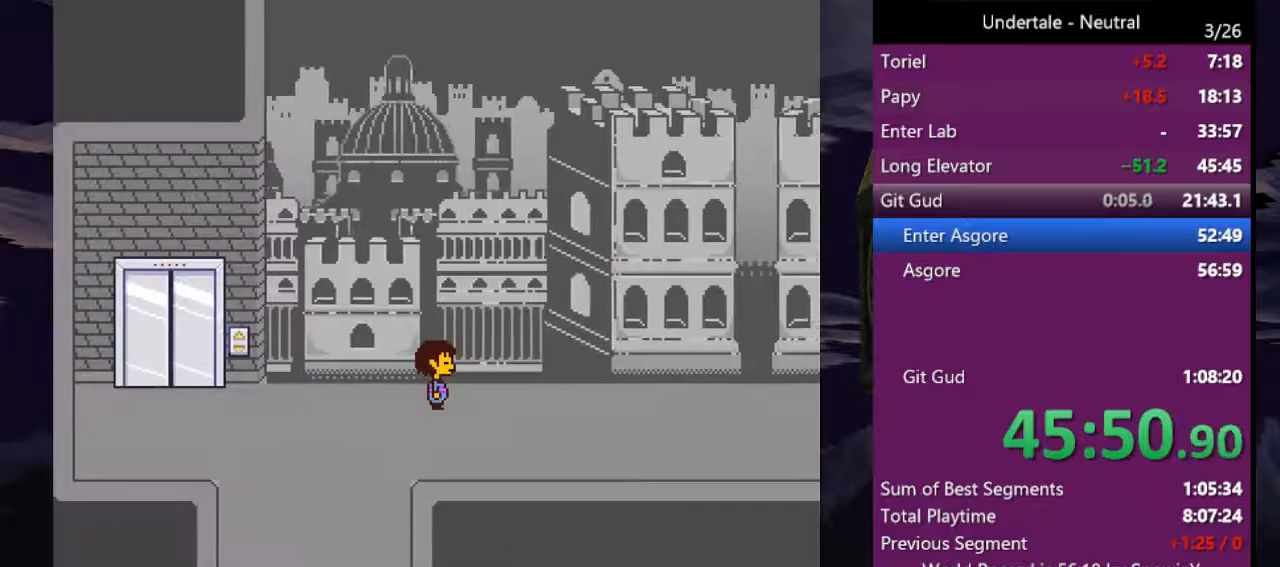
{"keys": ["right"], "events": [[166, "down", "down"], [333, "down", "up"]]}
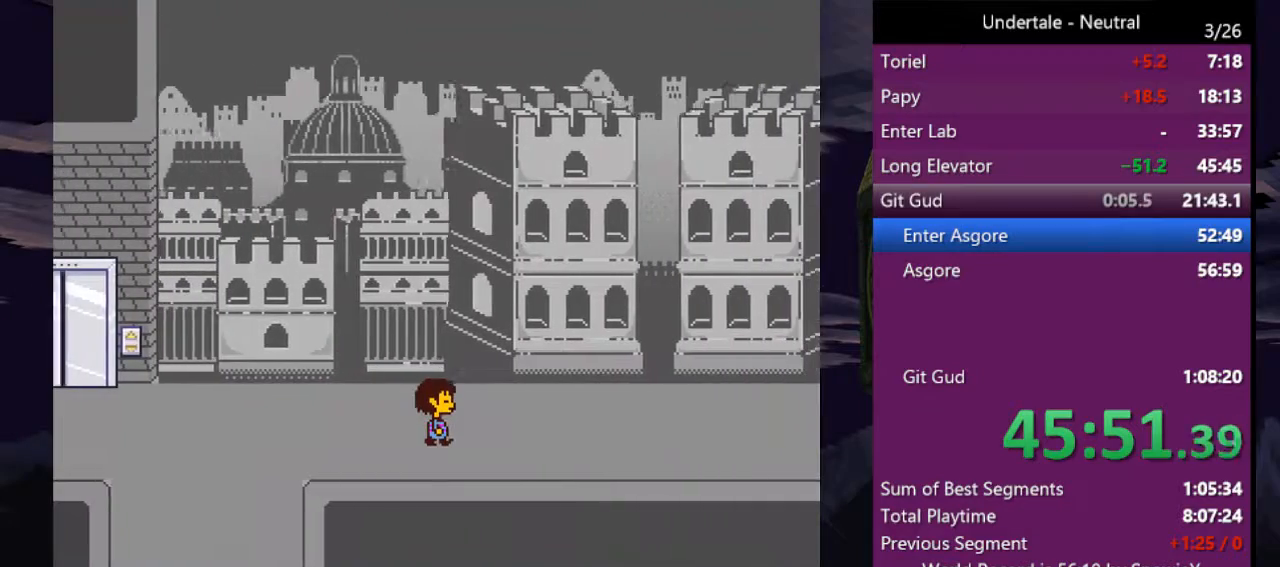
{"keys": ["right"], "events": [[300, "down", "down"], [433, "down", "up"]]}
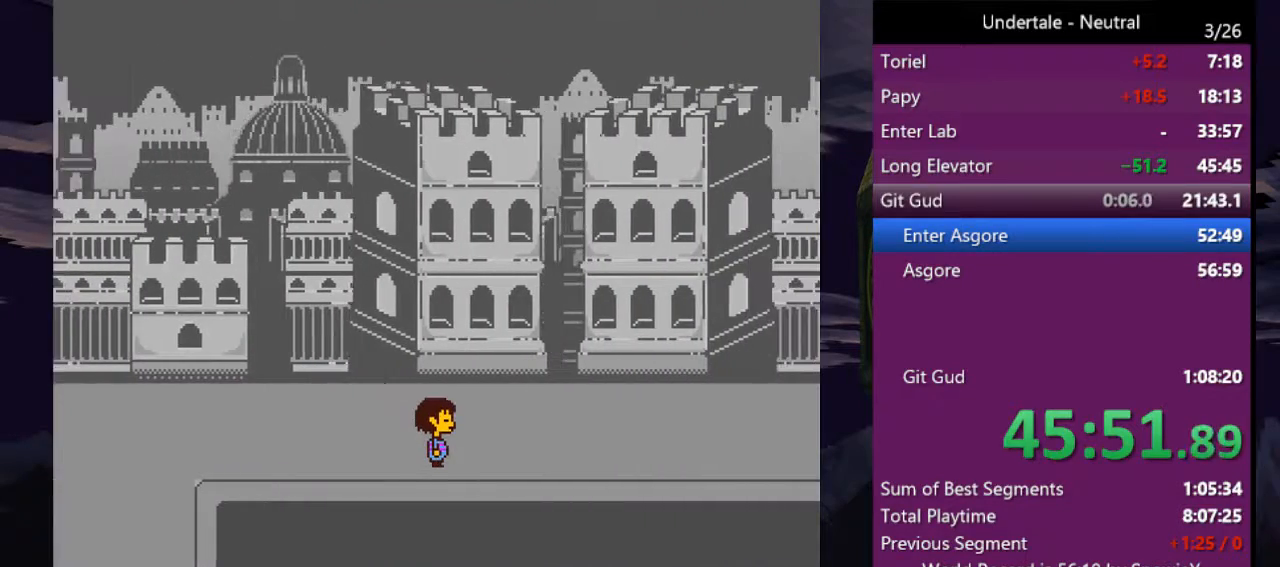
{"keys": ["right"], "events": []}
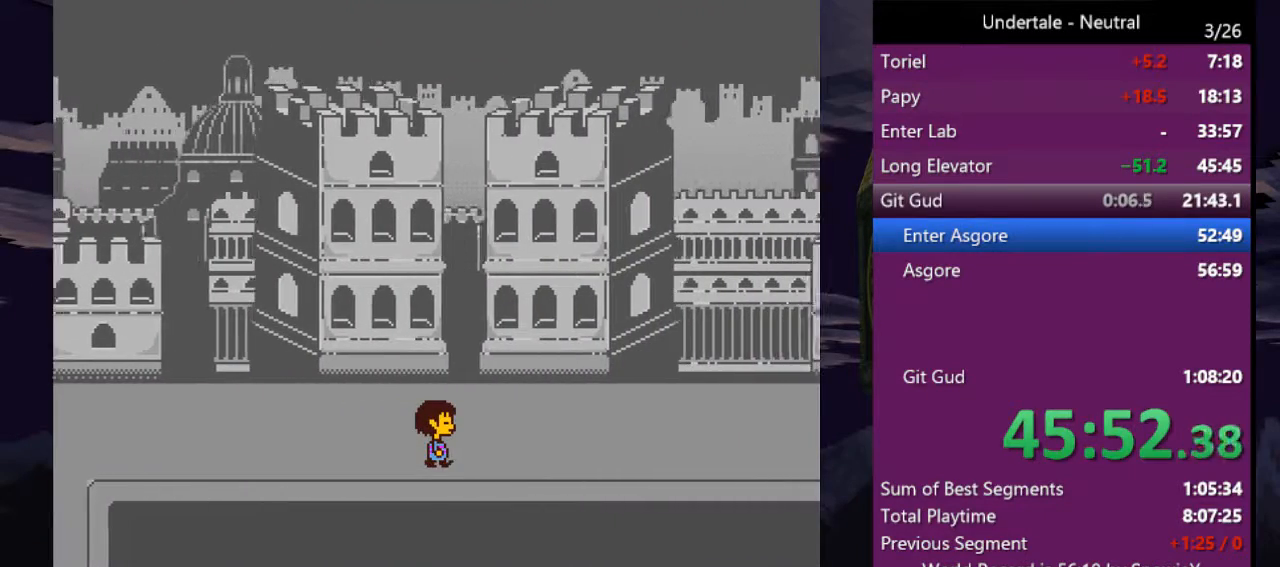
{"keys": ["right"], "events": []}
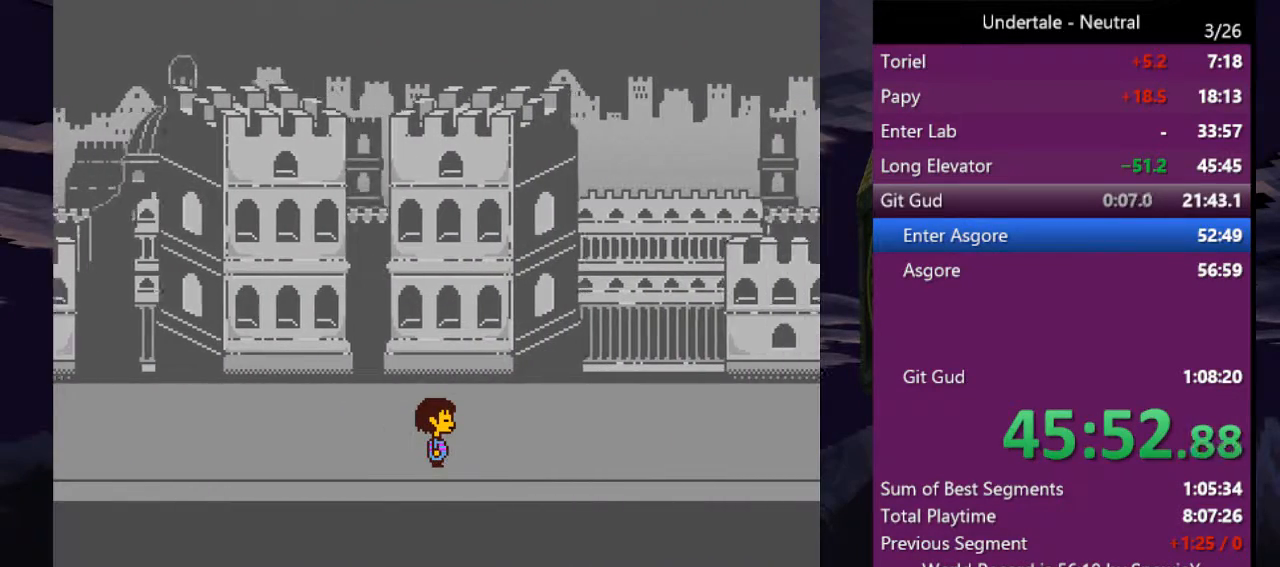
{"keys": ["right", "up"], "events": [[233, "up", "down"]]}
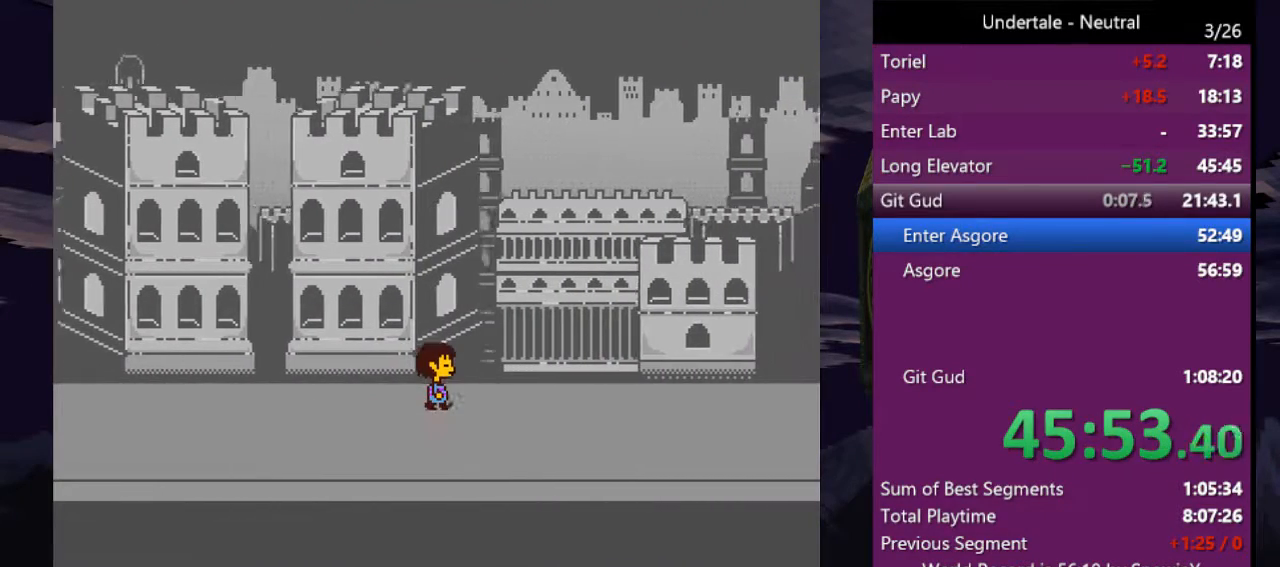
{"keys": ["right", "up"], "events": []}
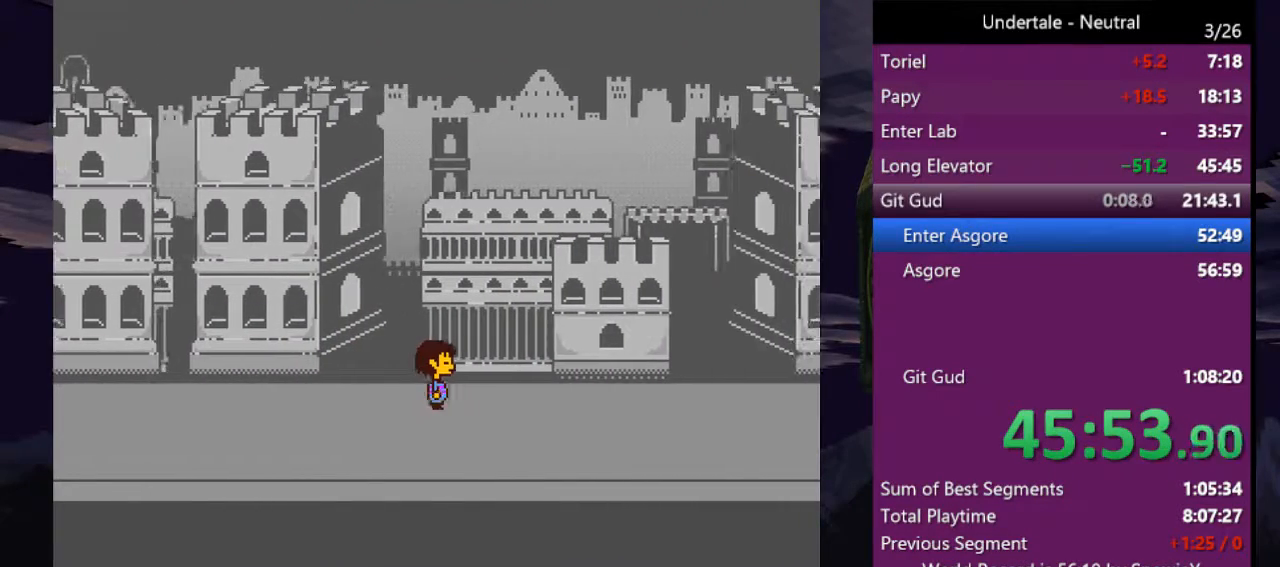
{"keys": ["right", "up"], "events": []}
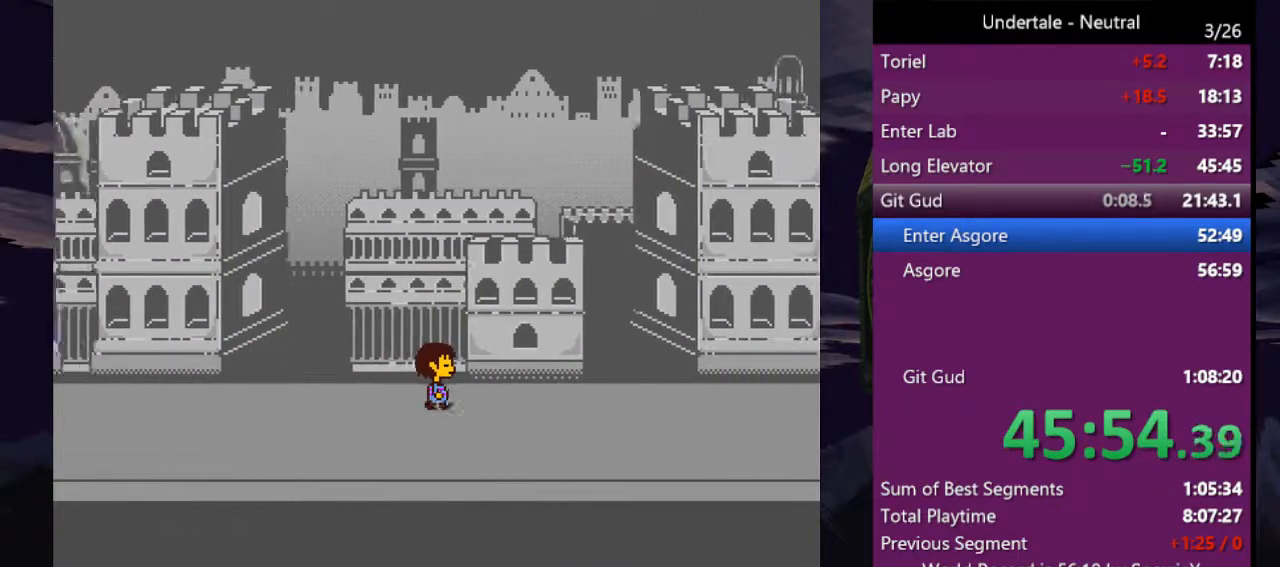
{"keys": ["right", "up"], "events": []}
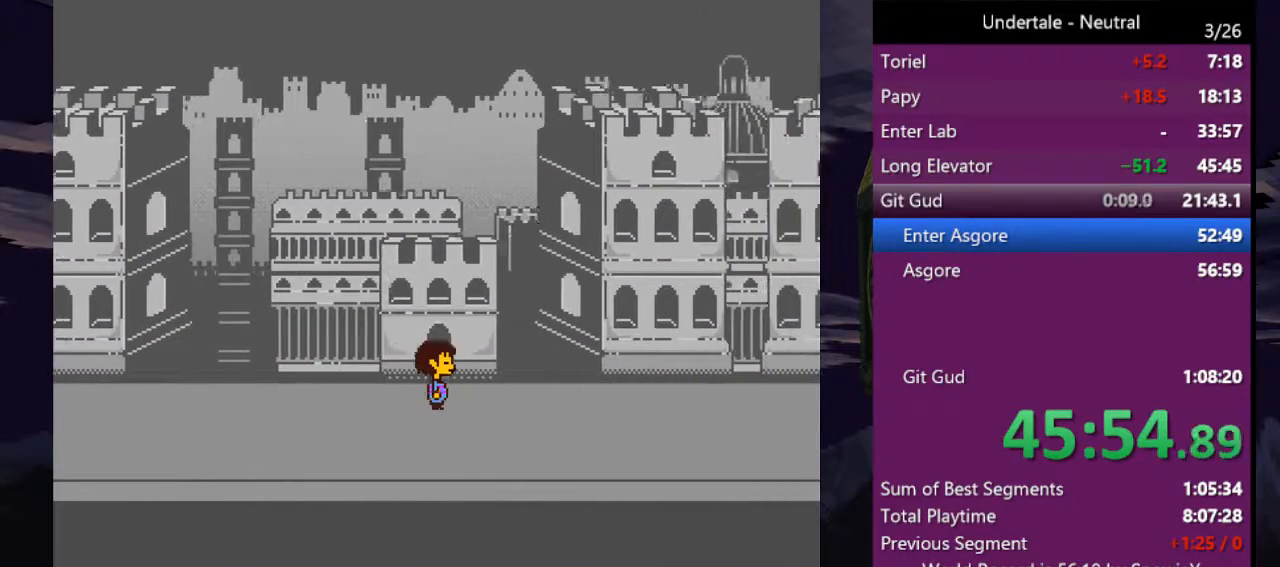
{"keys": ["right", "up"], "events": []}
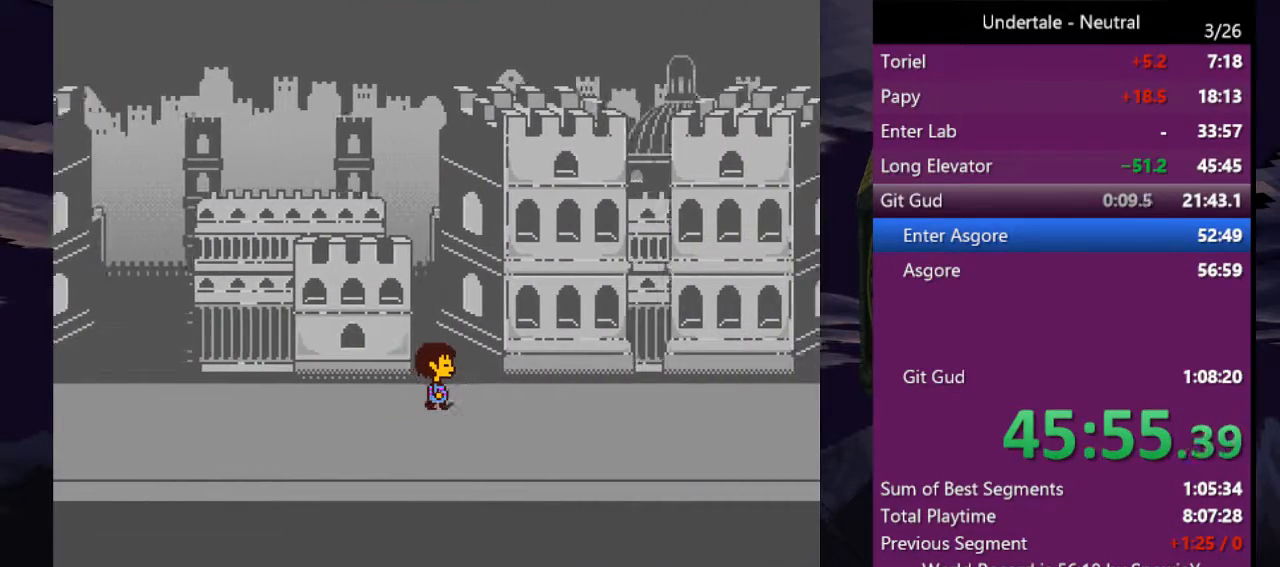
{"keys": ["right", "up"], "events": []}
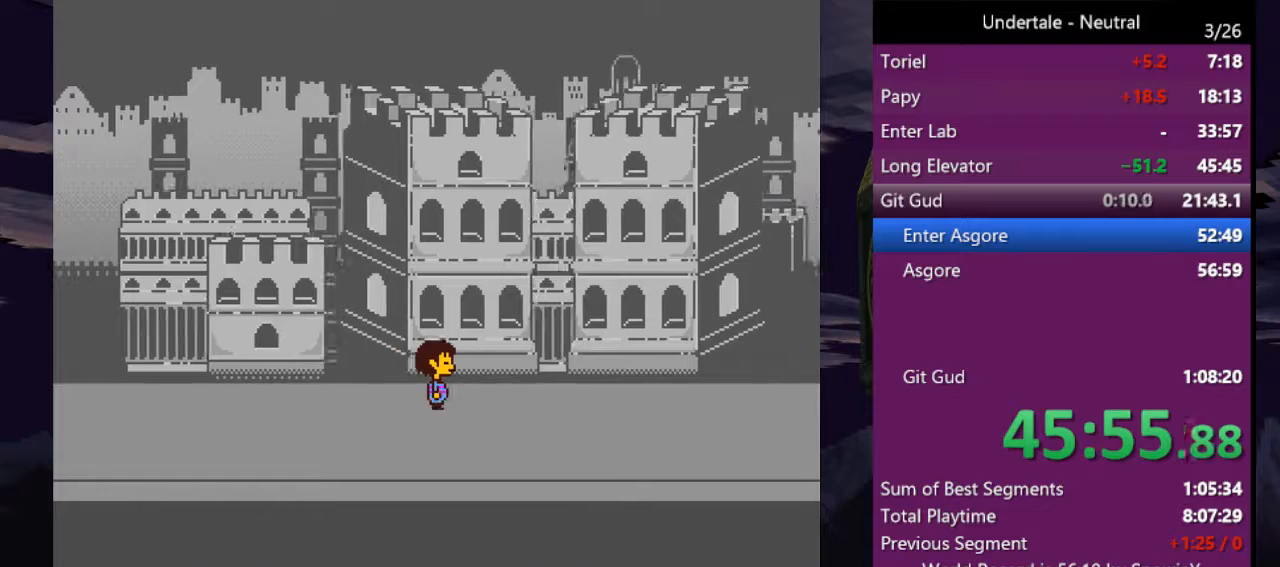
{"keys": ["right", "up"], "events": []}
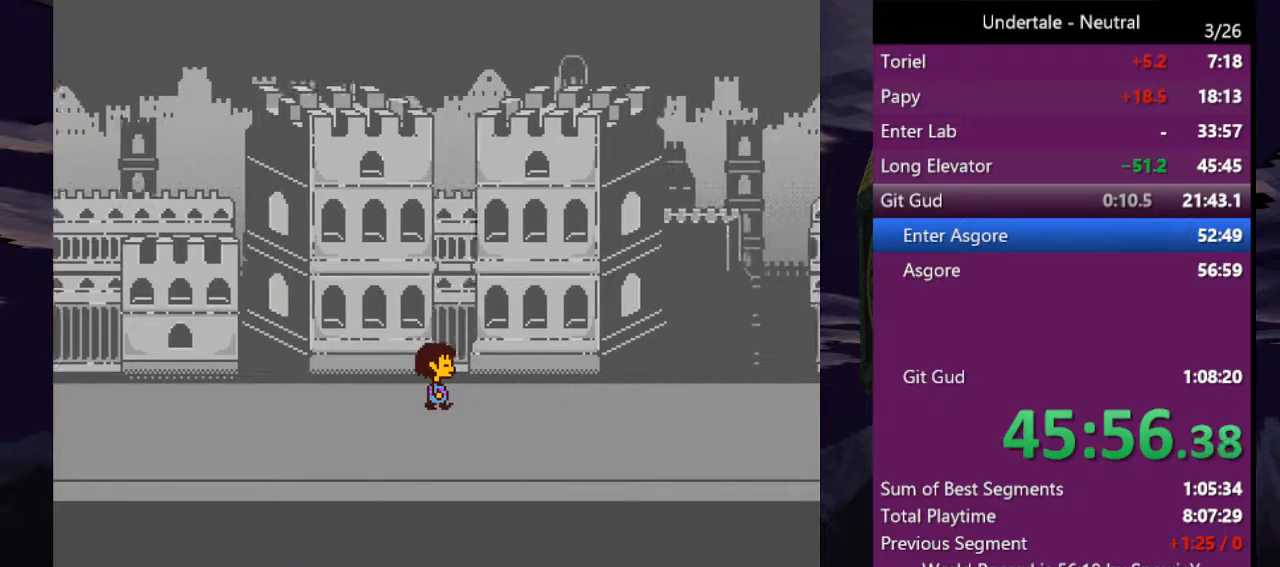
{"keys": ["right", "up"], "events": []}
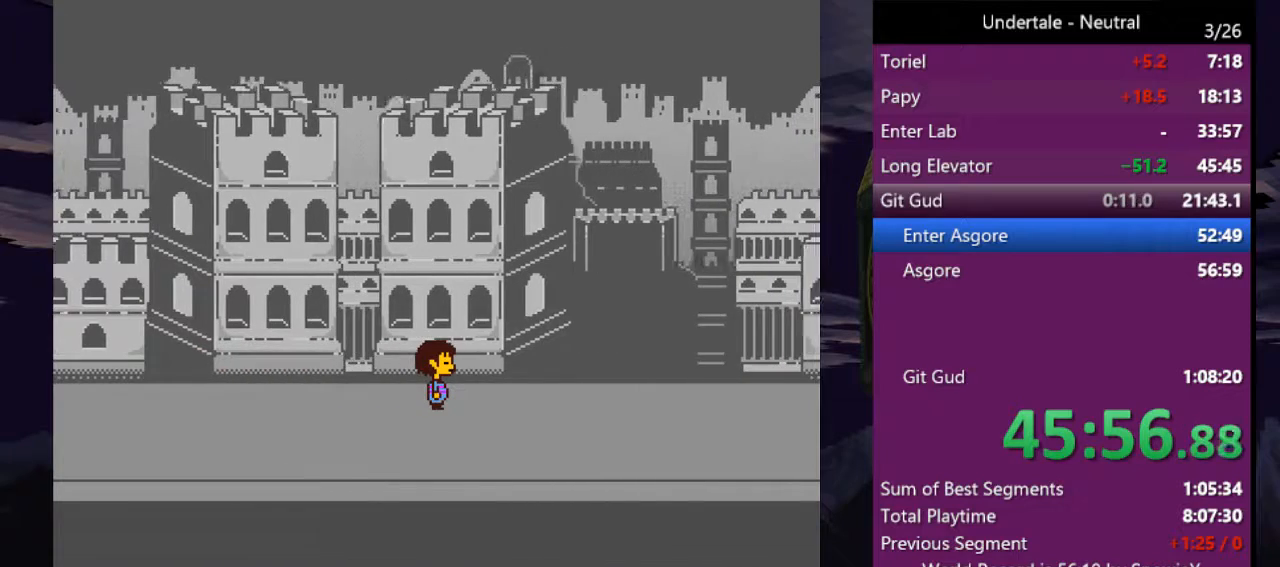
{"keys": ["right", "up"], "events": []}
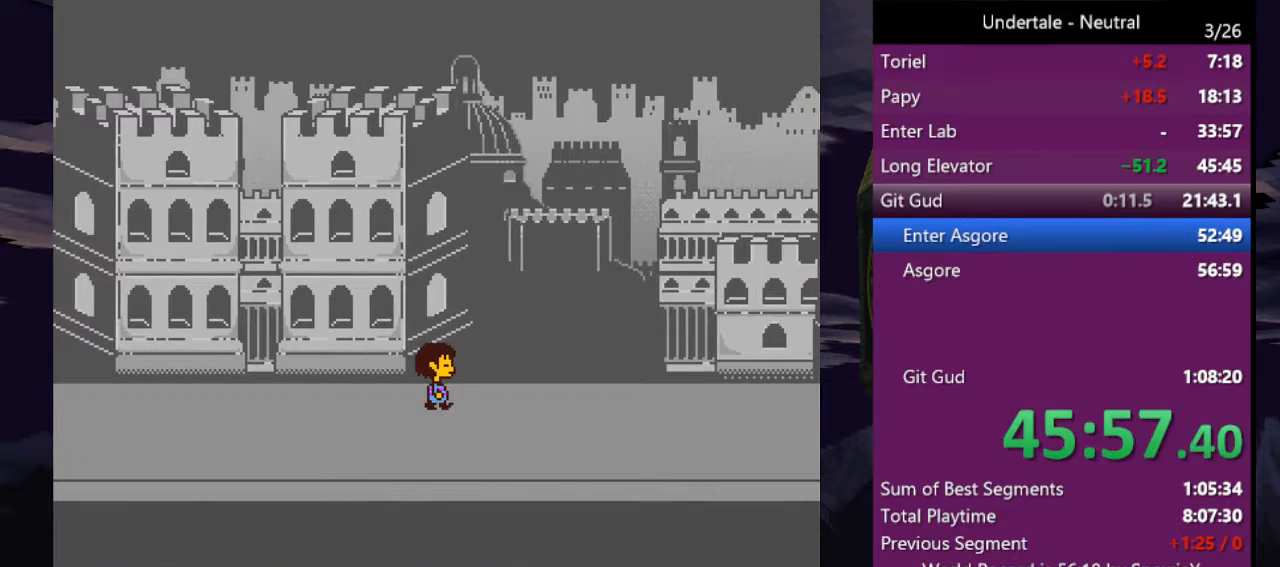
{"keys": ["right", "up"], "events": []}
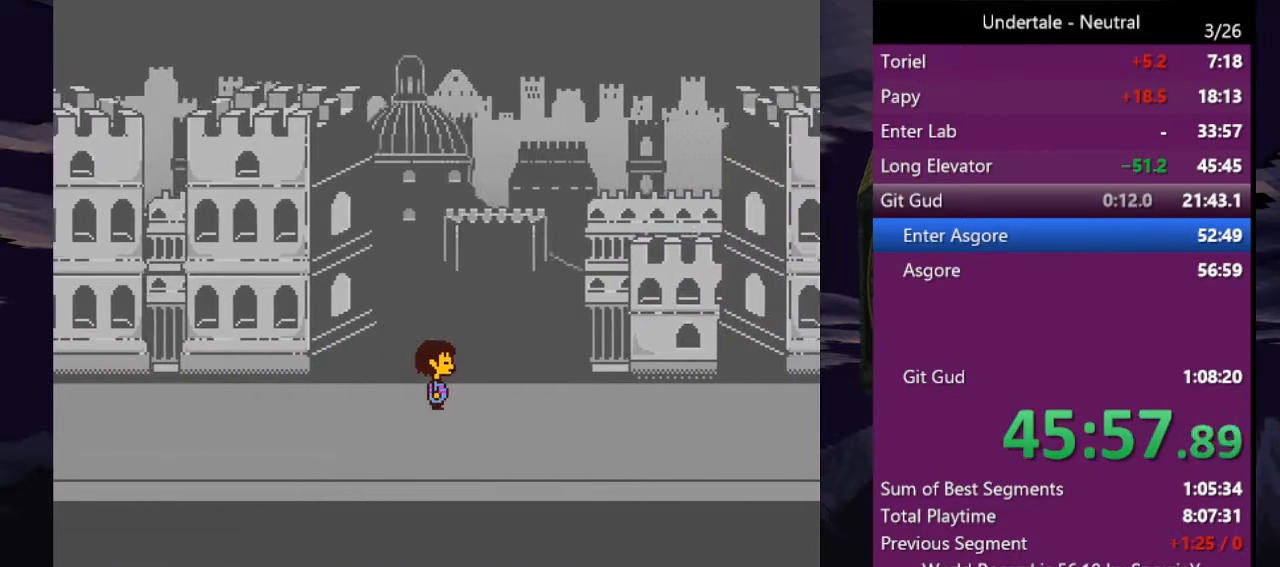
{"keys": ["right", "up"], "events": []}
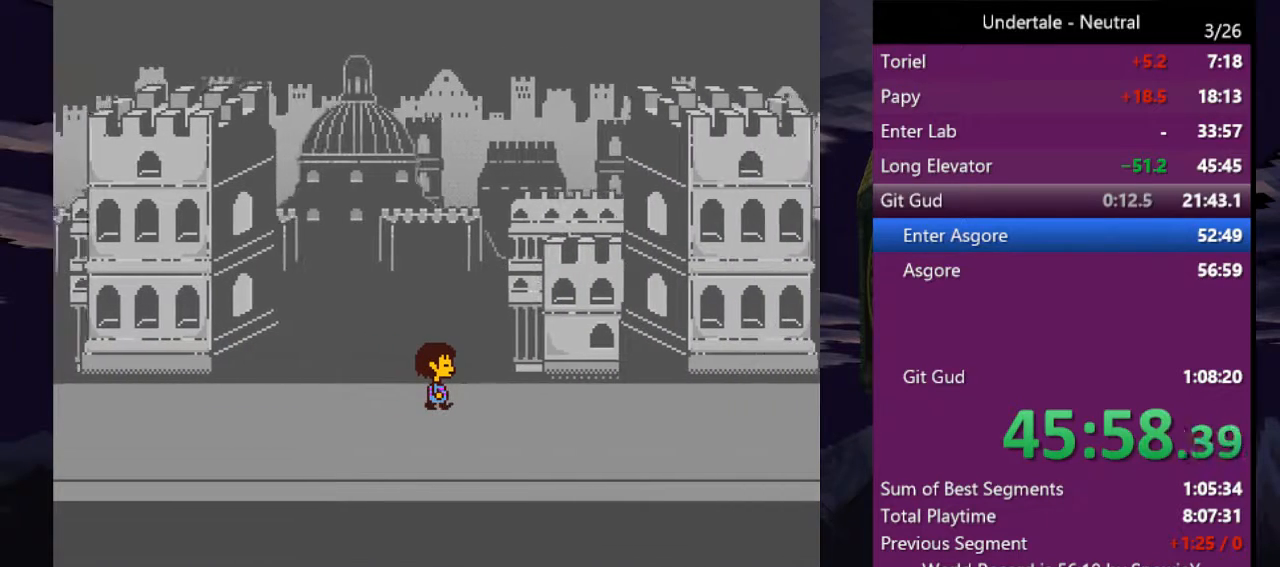
{"keys": ["right", "up"], "events": []}
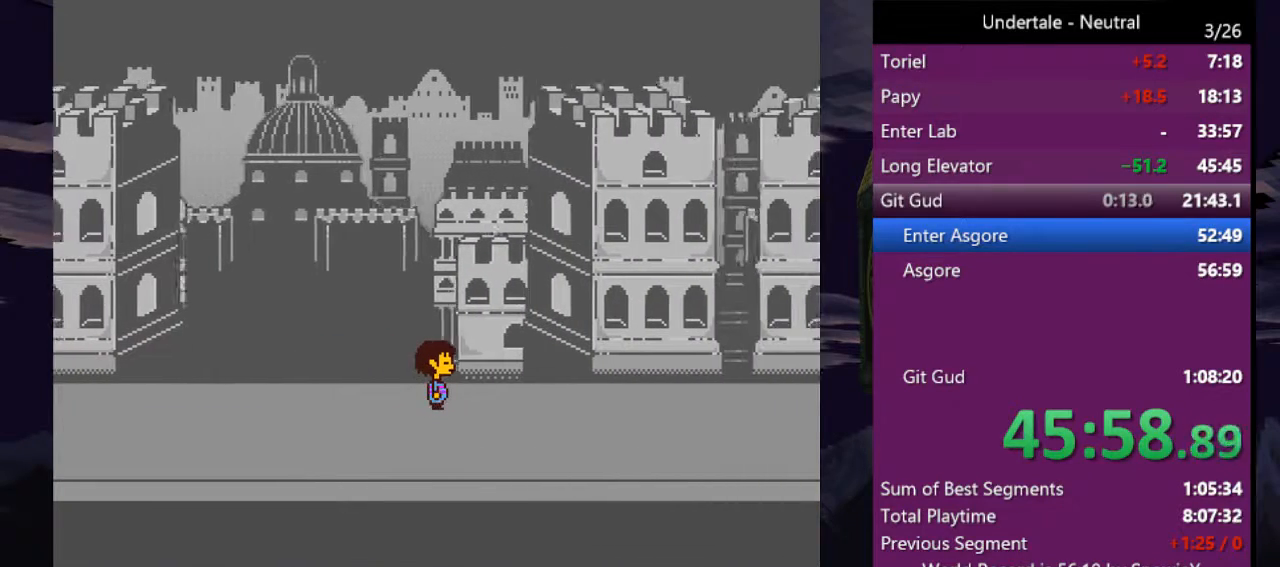
{"keys": ["right", "up"], "events": []}
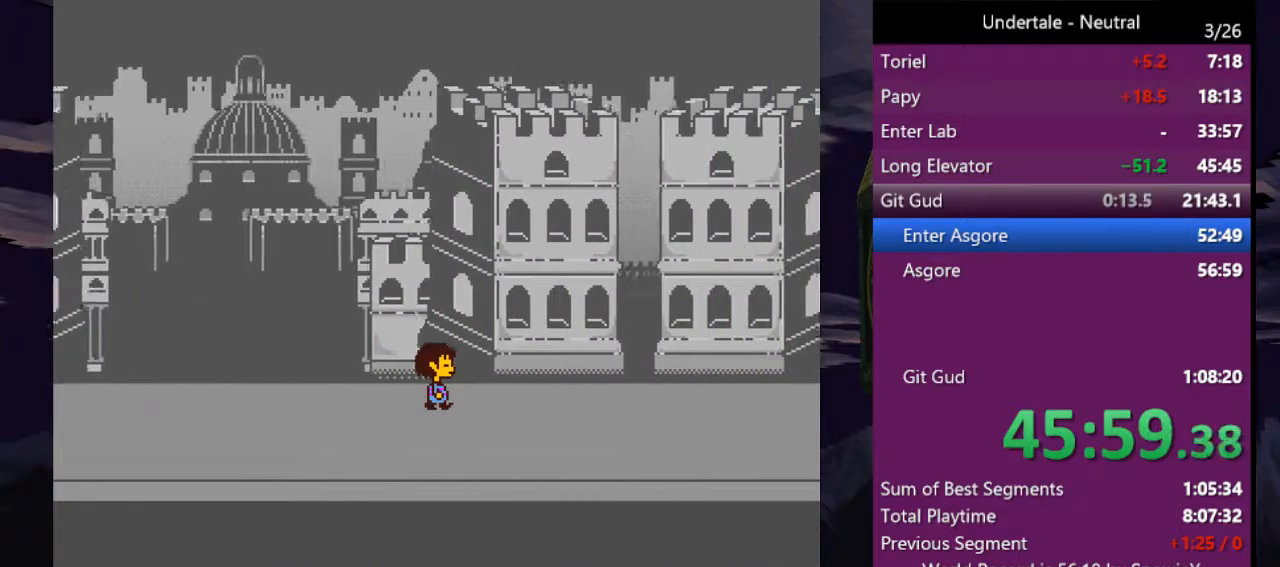
{"keys": ["right", "up"], "events": []}
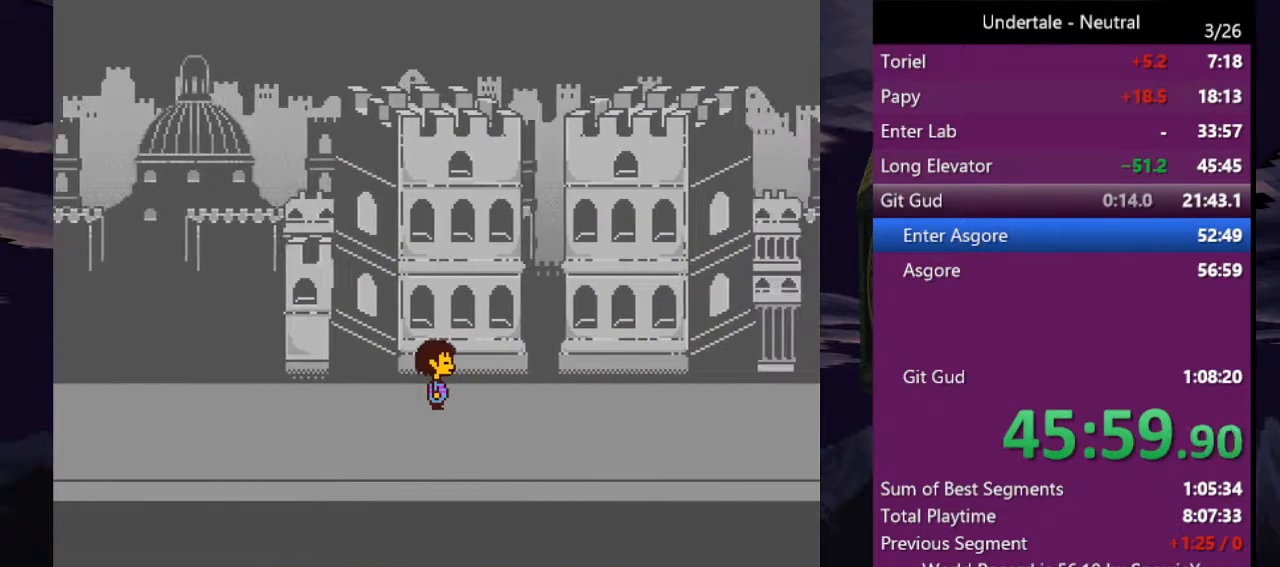
{"keys": ["right", "up"], "events": []}
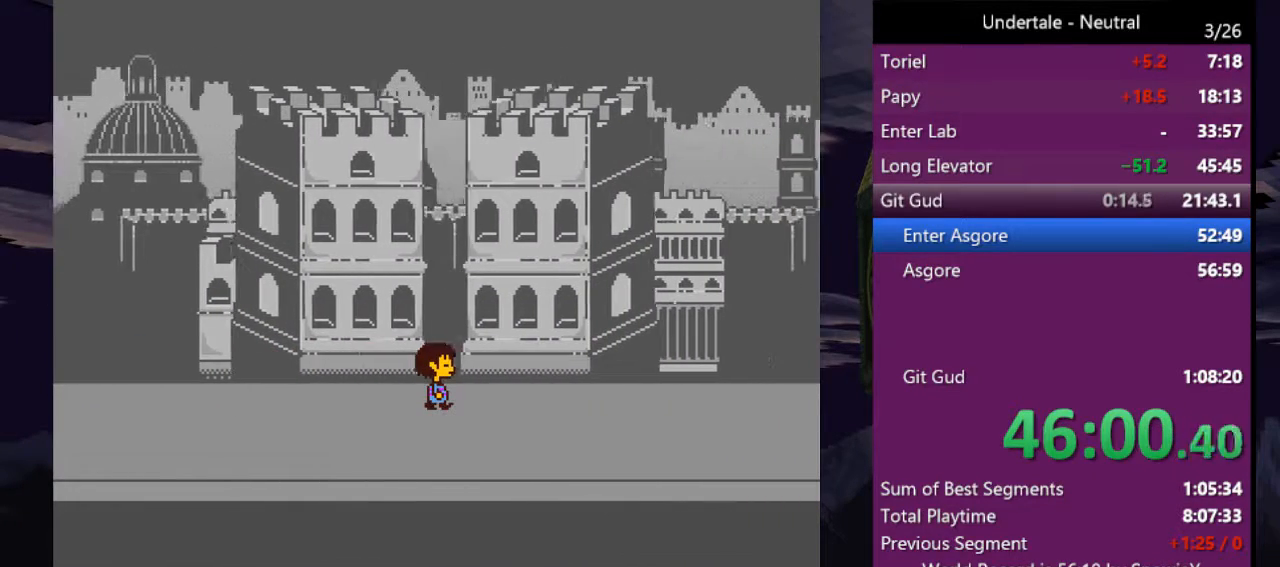
{"keys": ["right", "up"], "events": []}
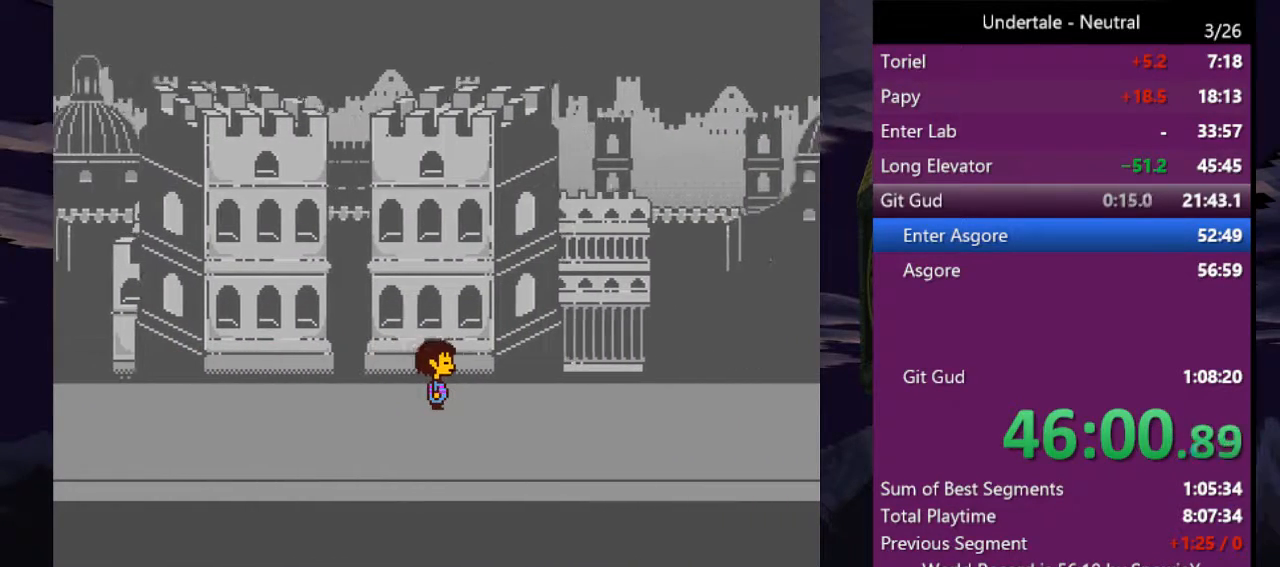
{"keys": ["right", "up"], "events": []}